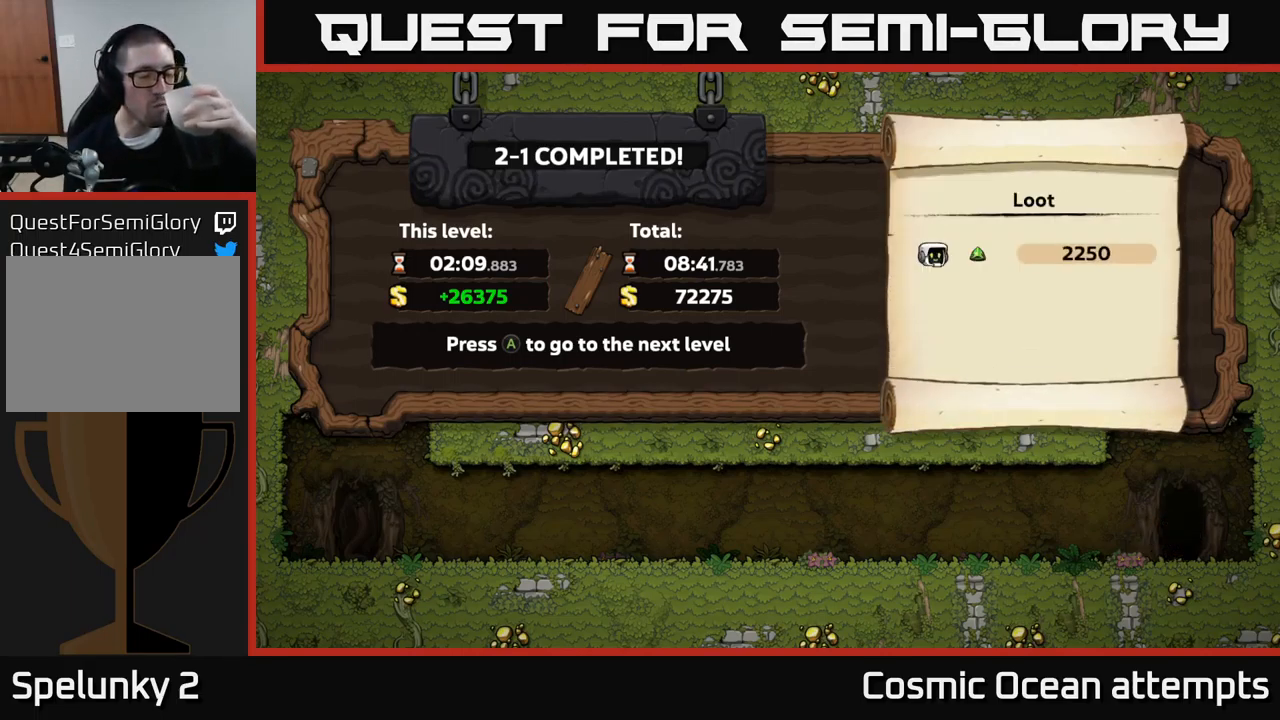
Gameplay with a controller (Xbox layout); each line is a JSON object with the inputs held at the frame after it. "events" lists button and stick changes between this image and that frame as [ms after this image, input, new state], when the widget could be followed in between. Not read: L1 right_stick.
{"buttons": [], "left_stick": "center", "events": [[333, "A", "down"], [450, "A", "up"]]}
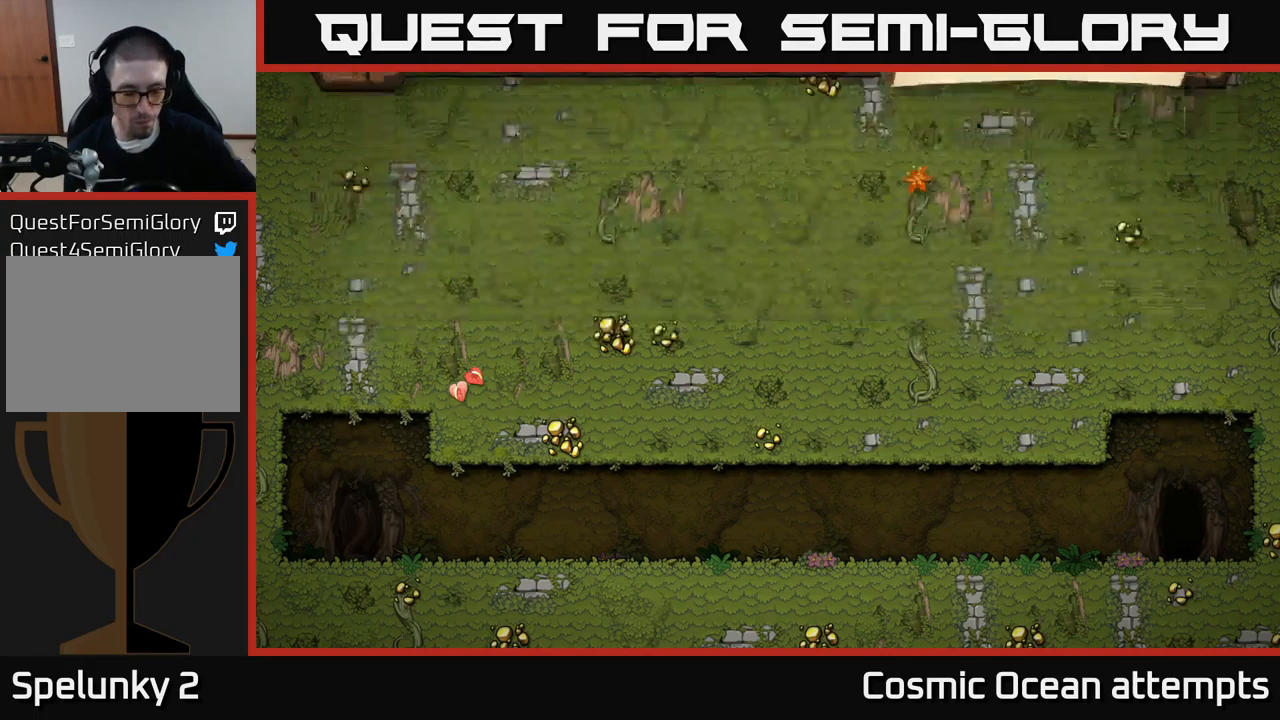
{"buttons": [], "left_stick": "center", "events": []}
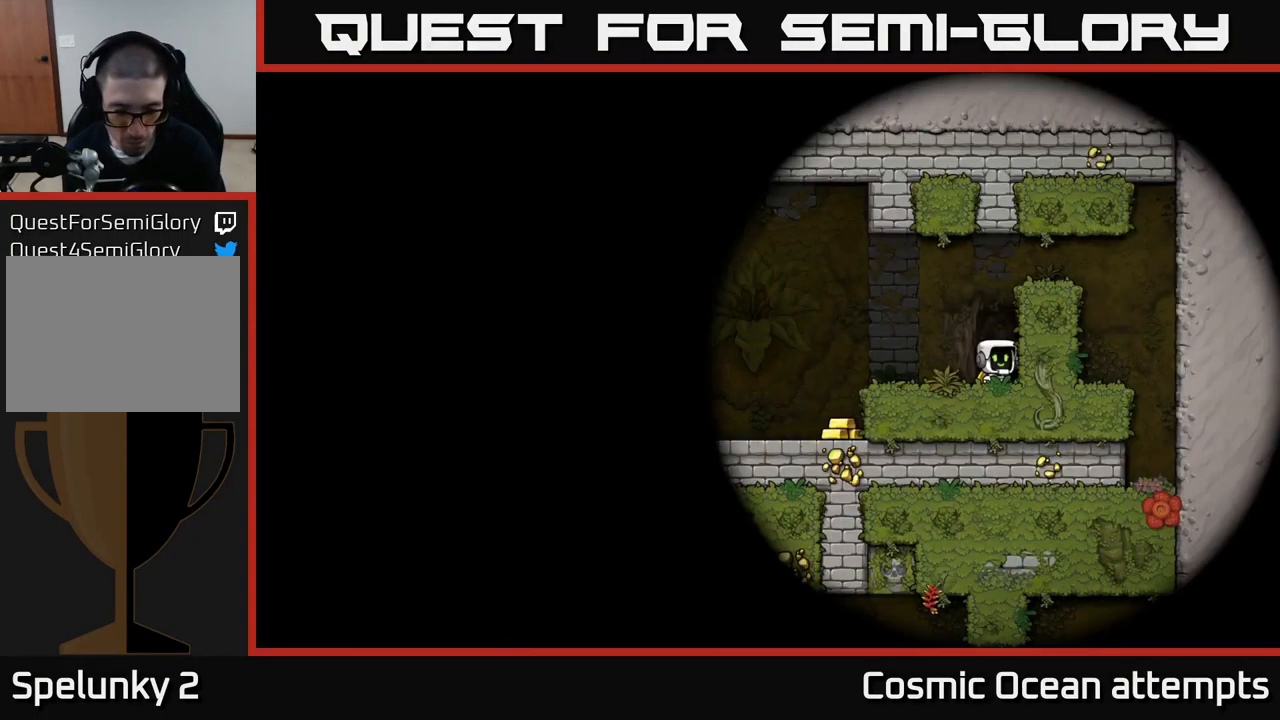
{"buttons": [], "left_stick": "center", "events": []}
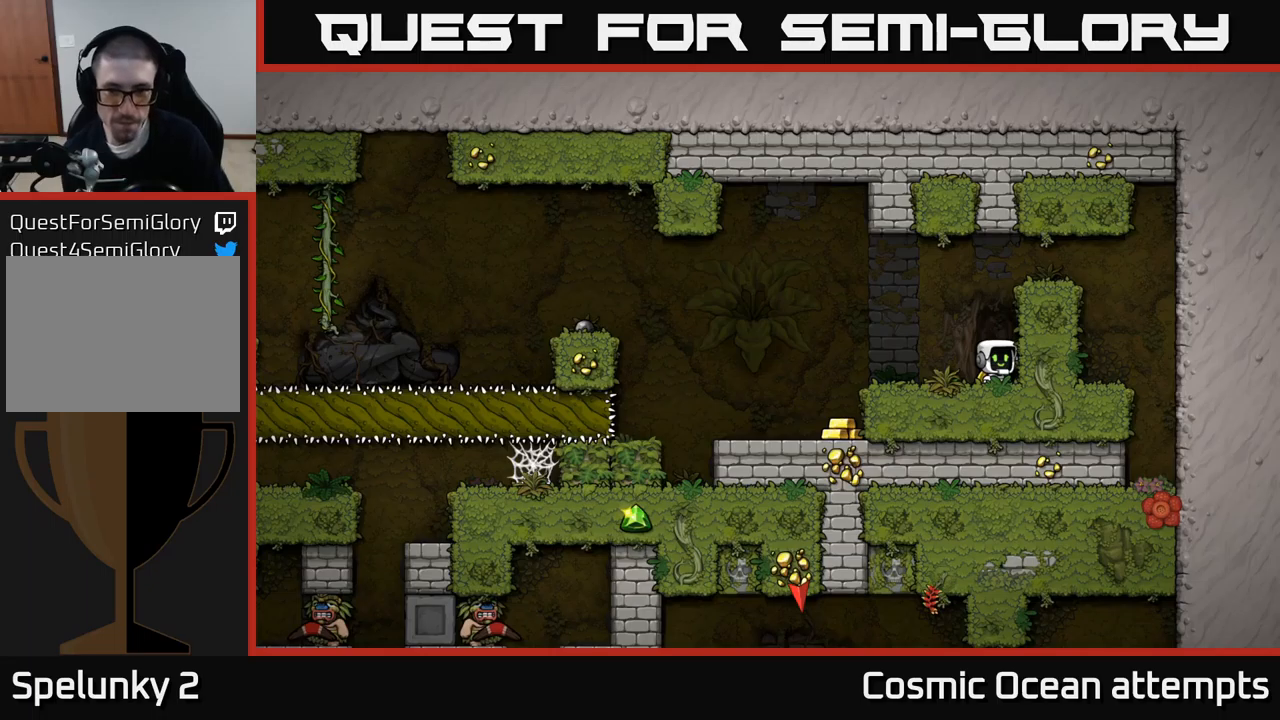
{"buttons": [], "left_stick": "center", "events": []}
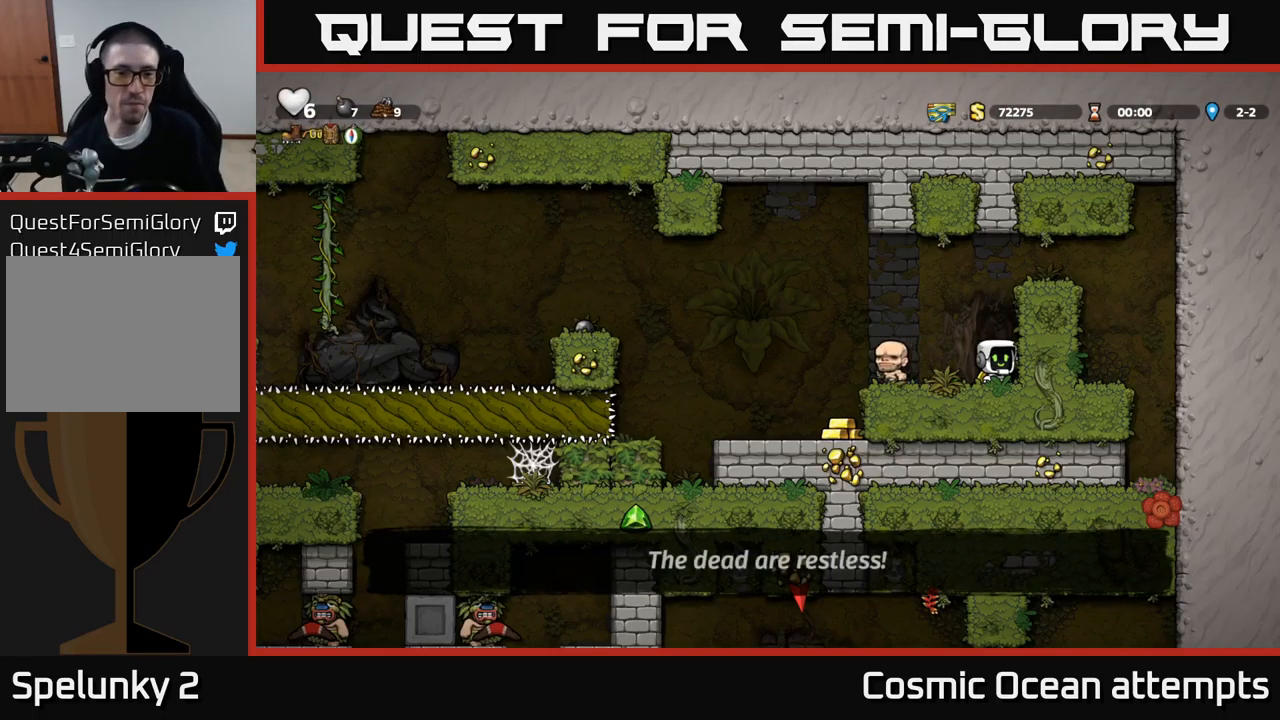
{"buttons": ["DPAD_LEFT"], "left_stick": "center", "events": [[233, "DPAD_LEFT", "down"]]}
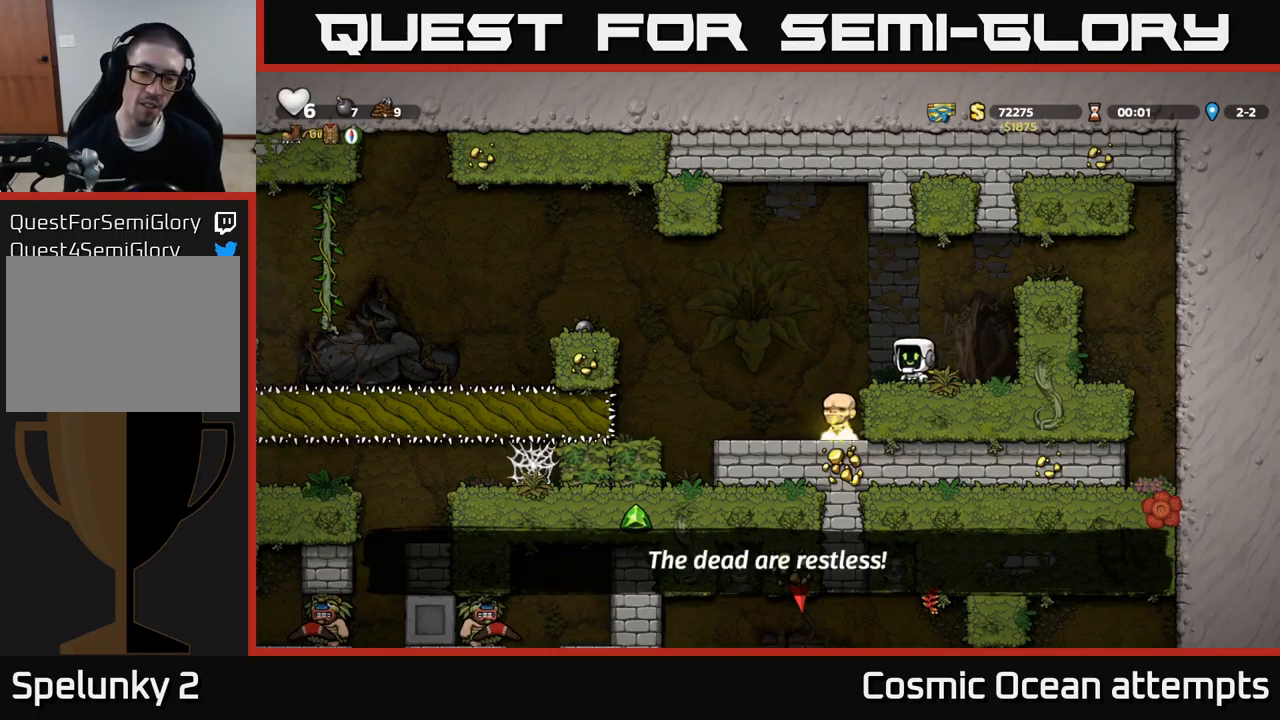
{"buttons": ["DPAD_LEFT"], "left_stick": "center", "events": [[100, "DPAD_LEFT", "up"], [467, "DPAD_LEFT", "down"]]}
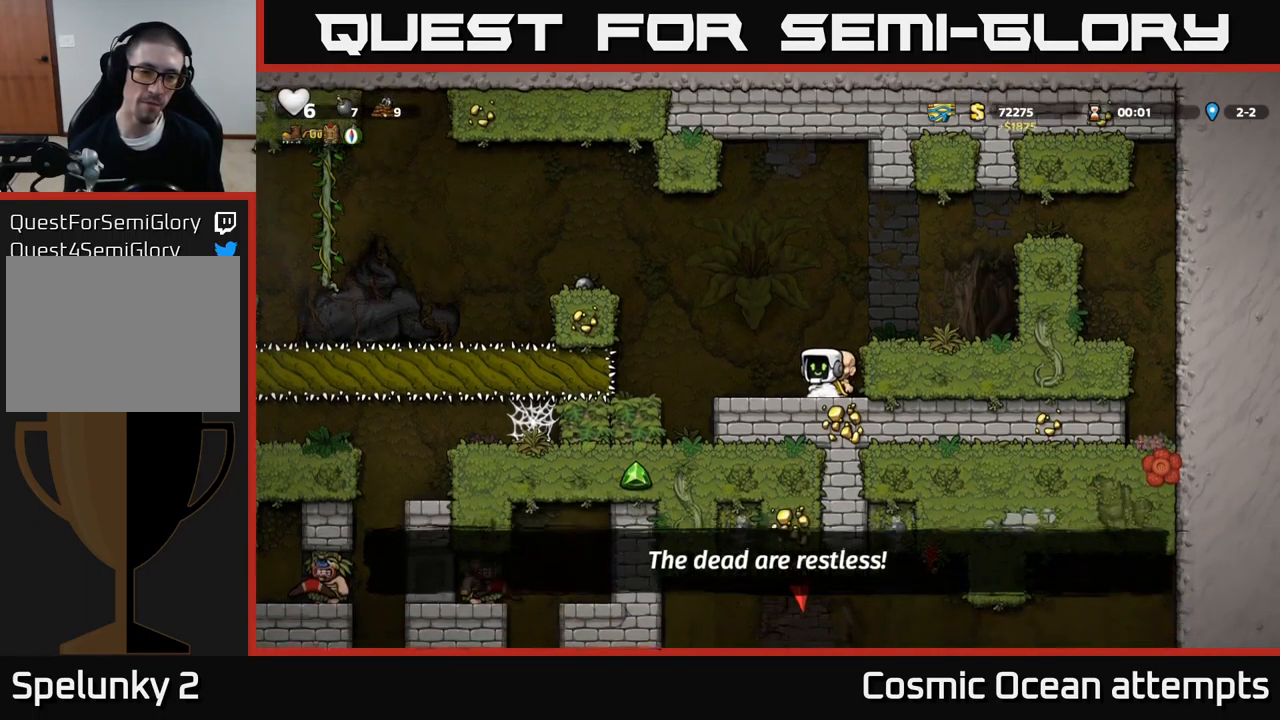
{"buttons": ["DPAD_LEFT"], "left_stick": "center", "events": [[117, "A", "down"], [450, "A", "up"]]}
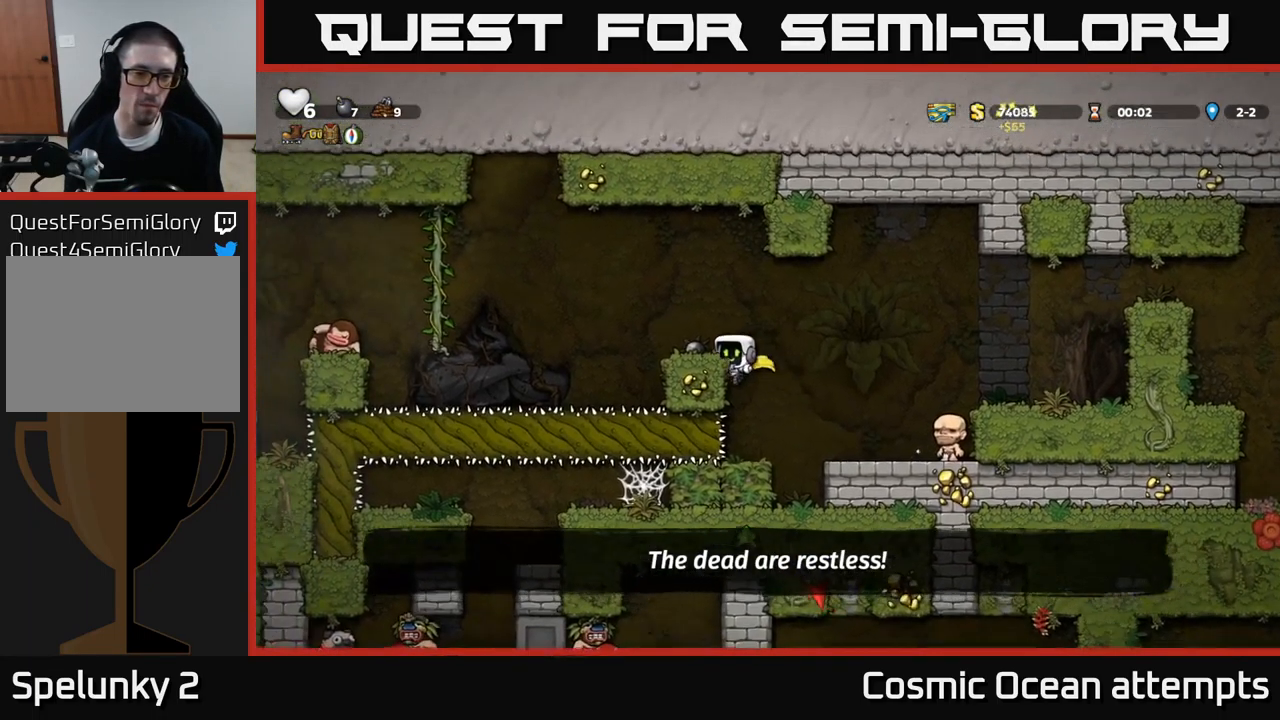
{"buttons": [], "left_stick": "center", "events": [[117, "A", "down"], [267, "A", "up"], [283, "DPAD_LEFT", "up"]]}
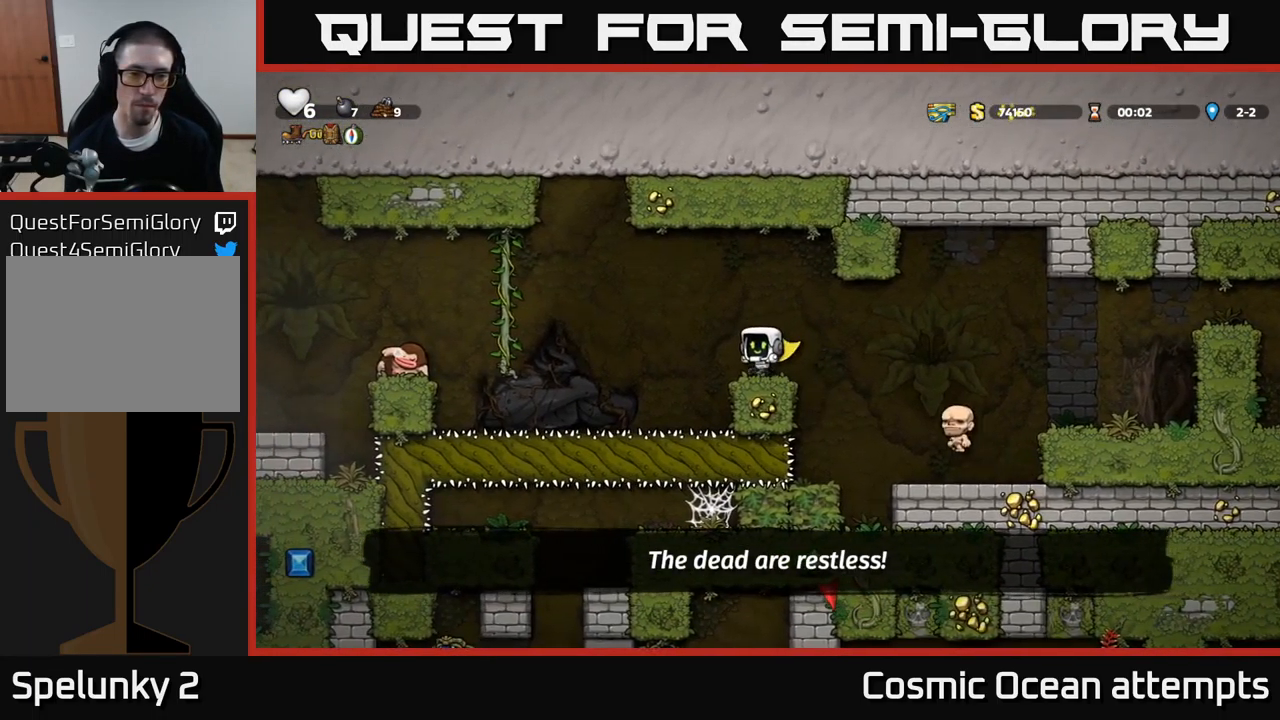
{"buttons": ["X"], "left_stick": "center", "events": [[133, "DPAD_DOWN", "down"], [183, "X", "down"], [283, "DPAD_DOWN", "up"], [300, "X", "up"], [433, "X", "down"]]}
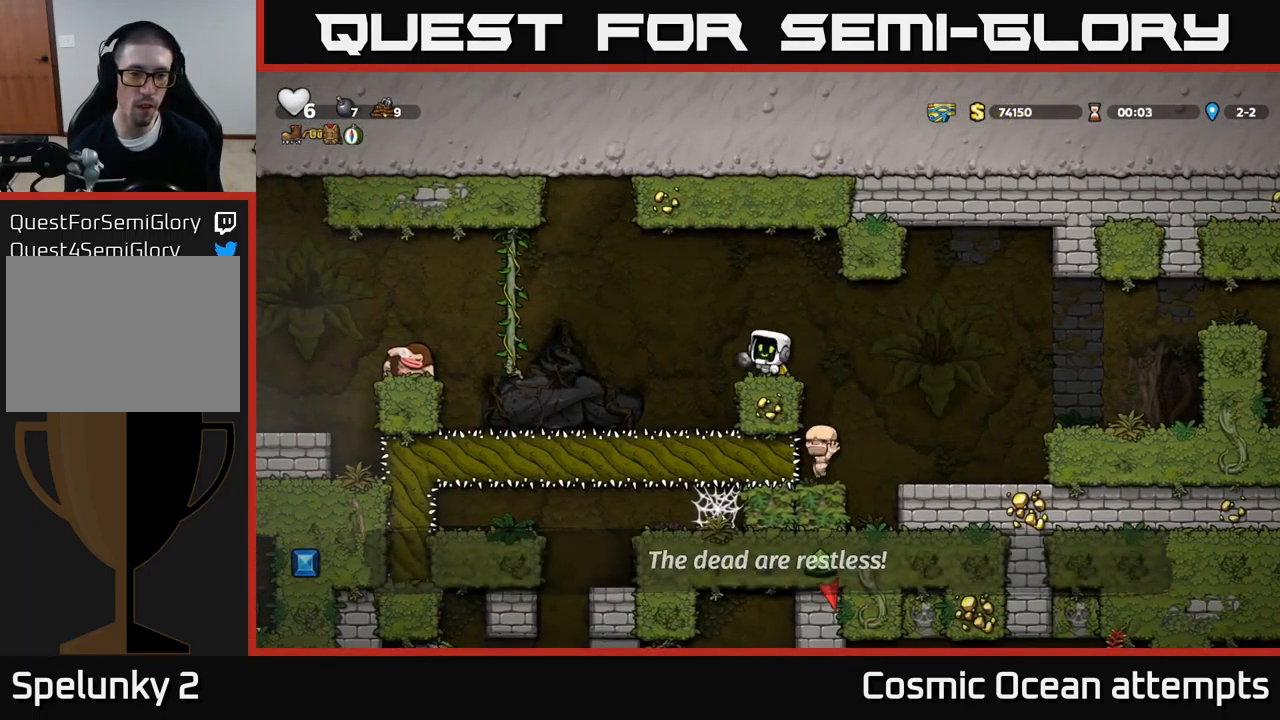
{"buttons": [], "left_stick": "center", "events": [[17, "X", "up"]]}
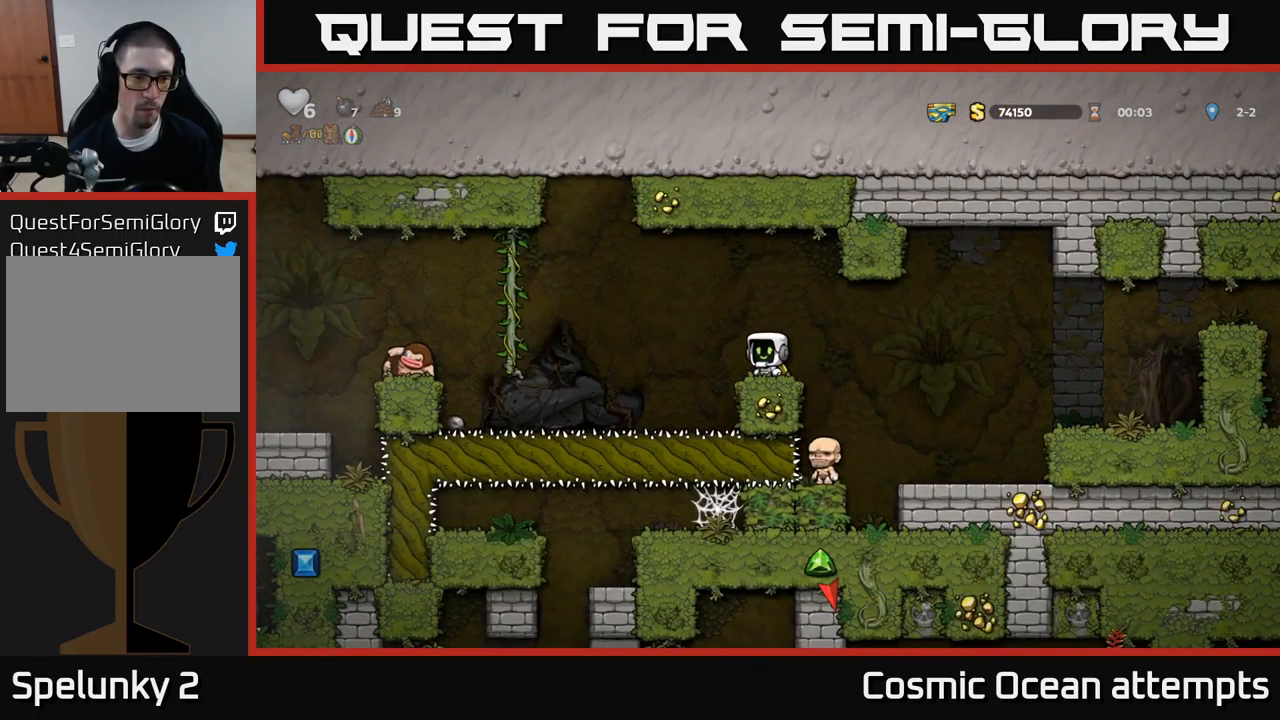
{"buttons": [], "left_stick": "center", "events": []}
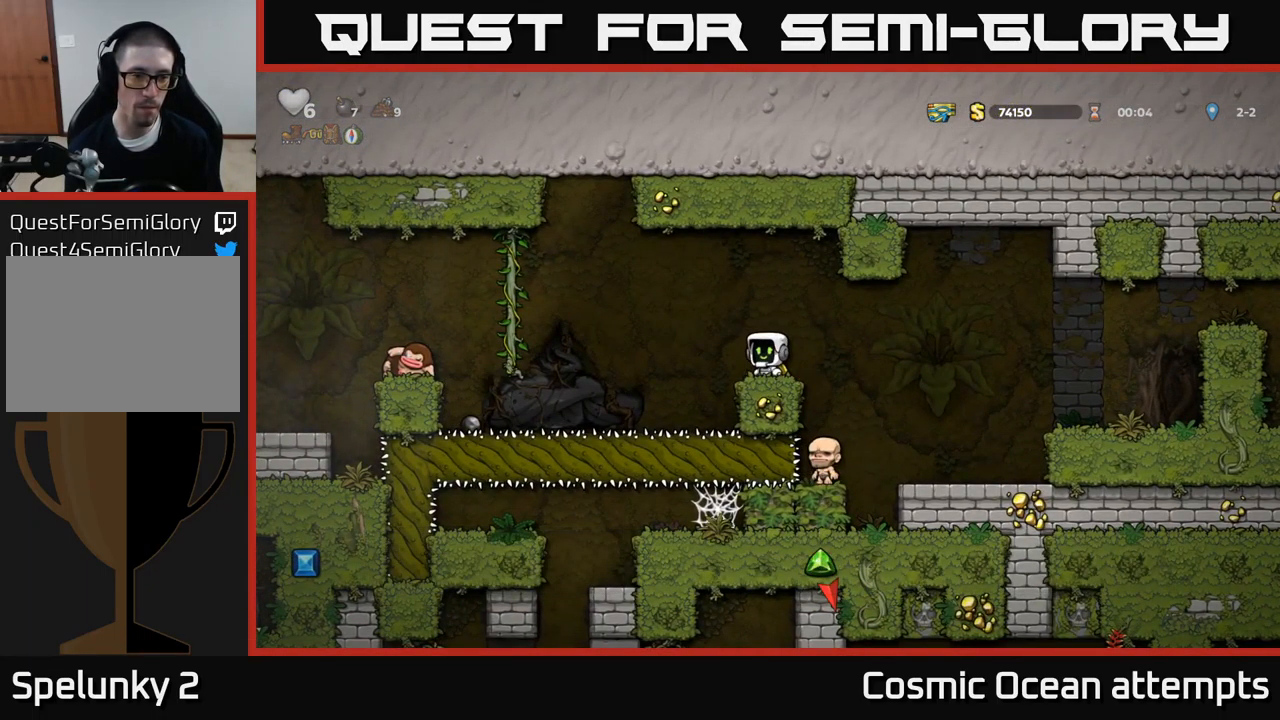
{"buttons": ["DPAD_LEFT"], "left_stick": "center", "events": [[100, "A", "down"], [117, "DPAD_LEFT", "down"], [250, "A", "up"]]}
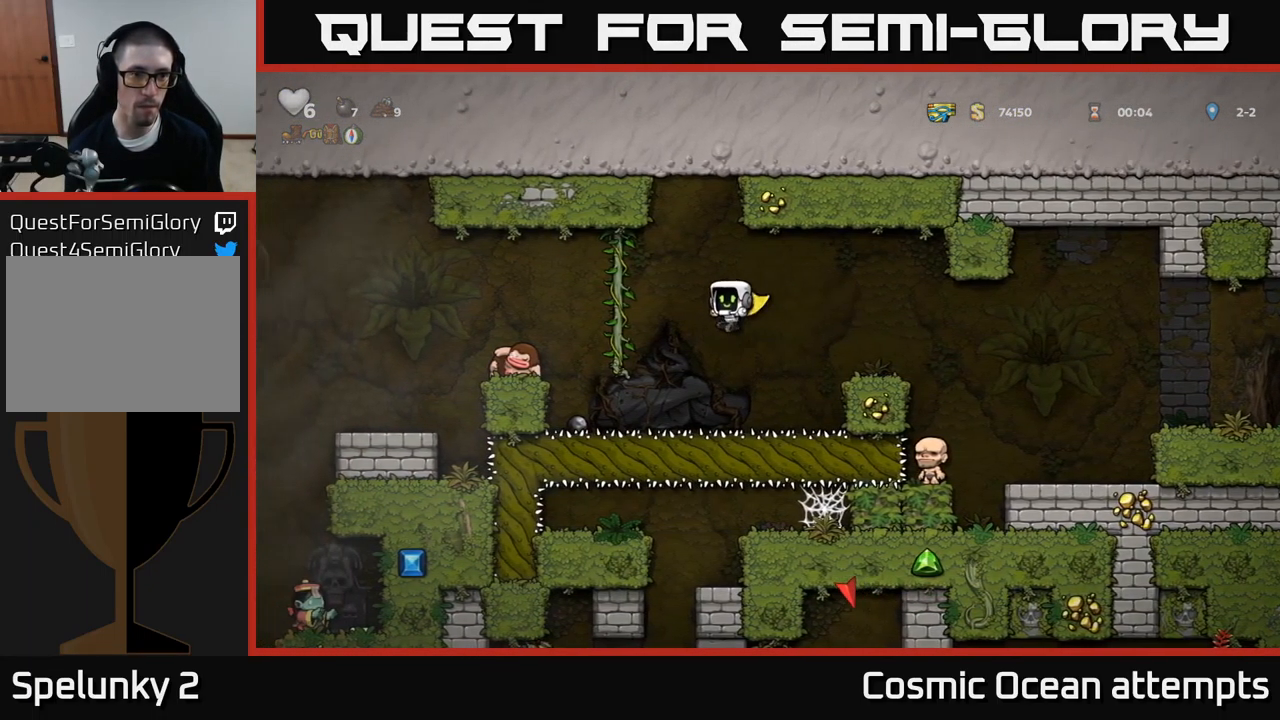
{"buttons": ["A", "DPAD_LEFT"], "left_stick": "center", "events": [[233, "DPAD_LEFT", "up"], [367, "X", "down"], [433, "A", "down"], [467, "X", "up"], [500, "DPAD_LEFT", "down"]]}
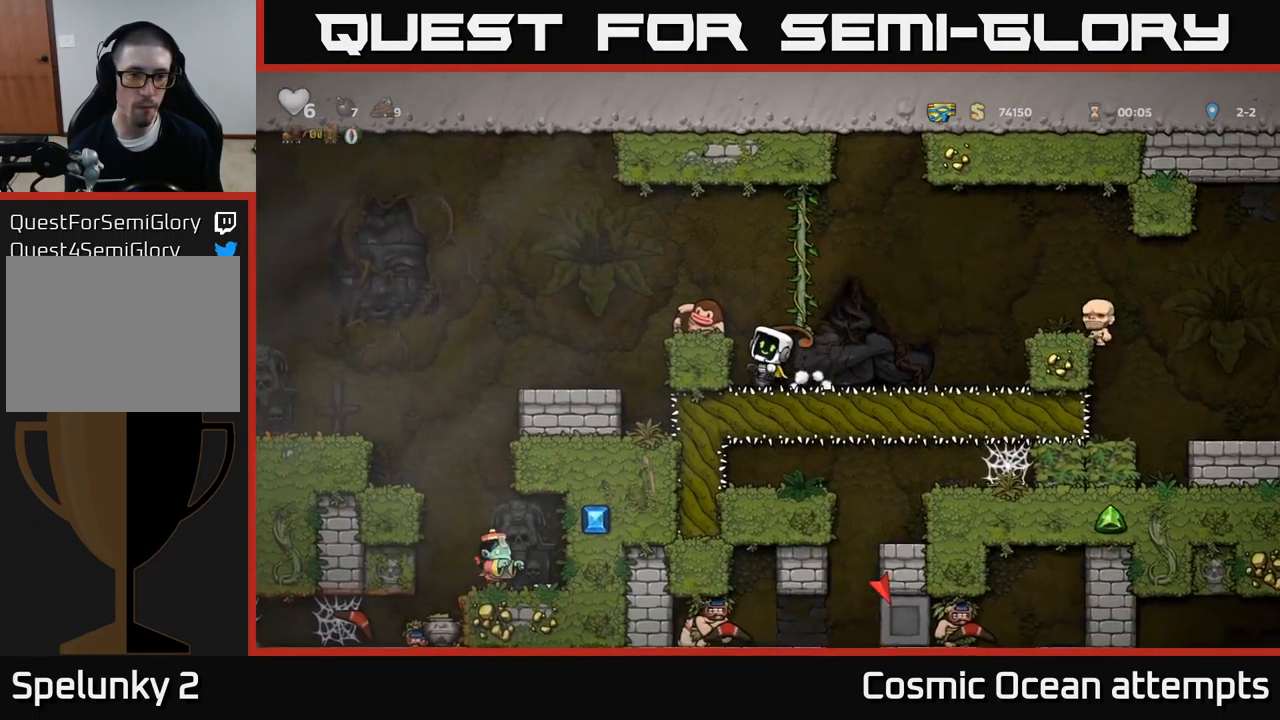
{"buttons": [], "left_stick": "center", "events": [[34, "A", "up"], [50, "DPAD_LEFT", "up"]]}
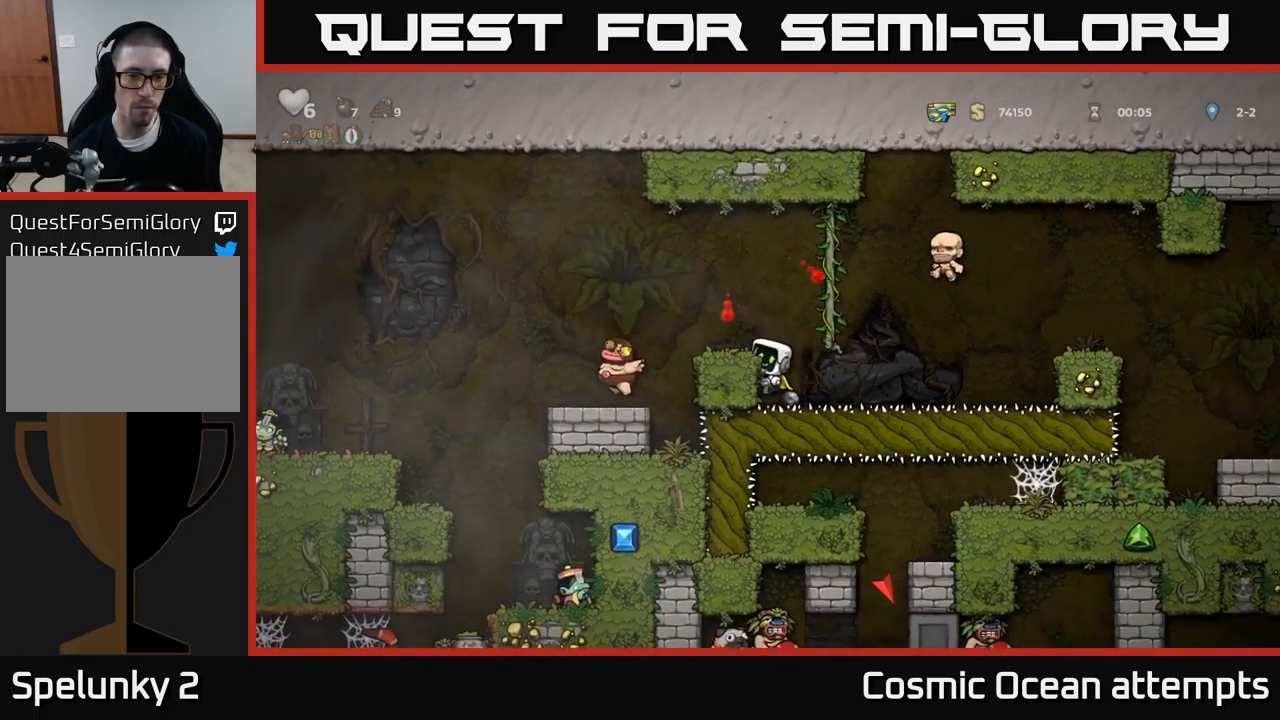
{"buttons": ["DPAD_LEFT"], "left_stick": "center", "events": [[217, "A", "down"], [284, "DPAD_LEFT", "down"], [467, "A", "up"]]}
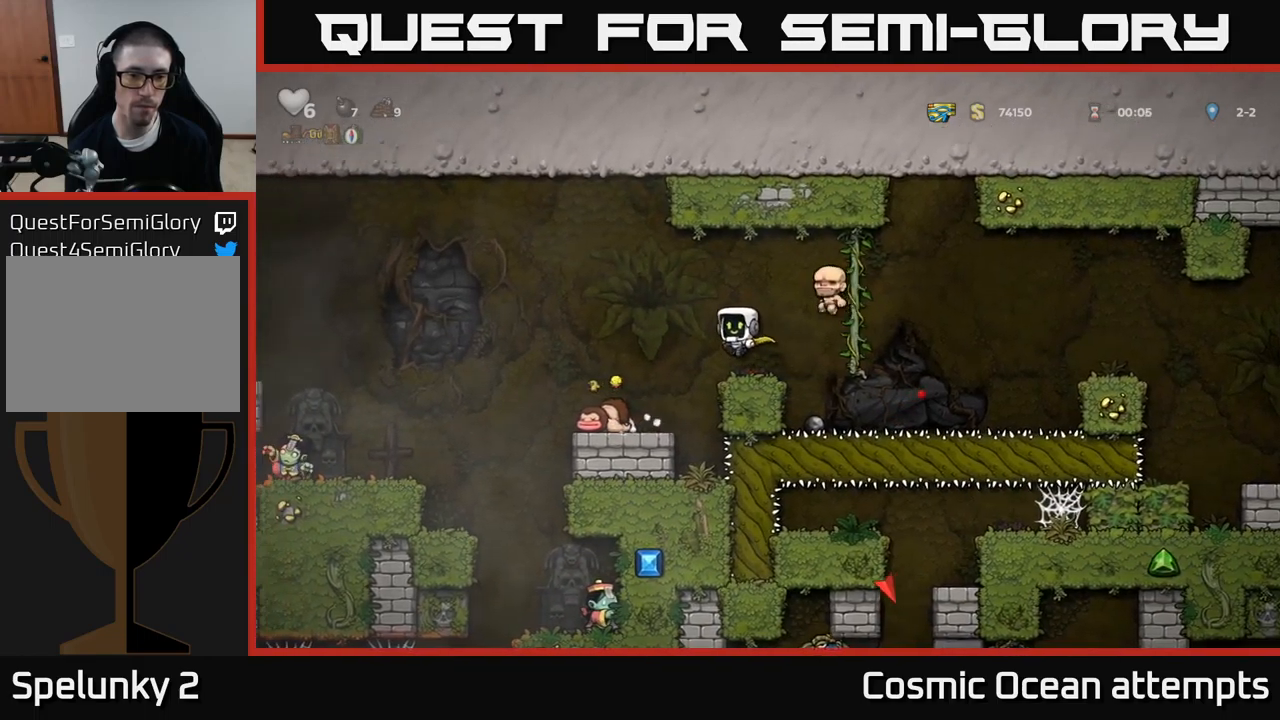
{"buttons": ["DPAD_DOWN"], "left_stick": "center", "events": [[100, "DPAD_LEFT", "up"], [384, "DPAD_LEFT", "down"], [467, "DPAD_DOWN", "down"], [484, "DPAD_LEFT", "up"]]}
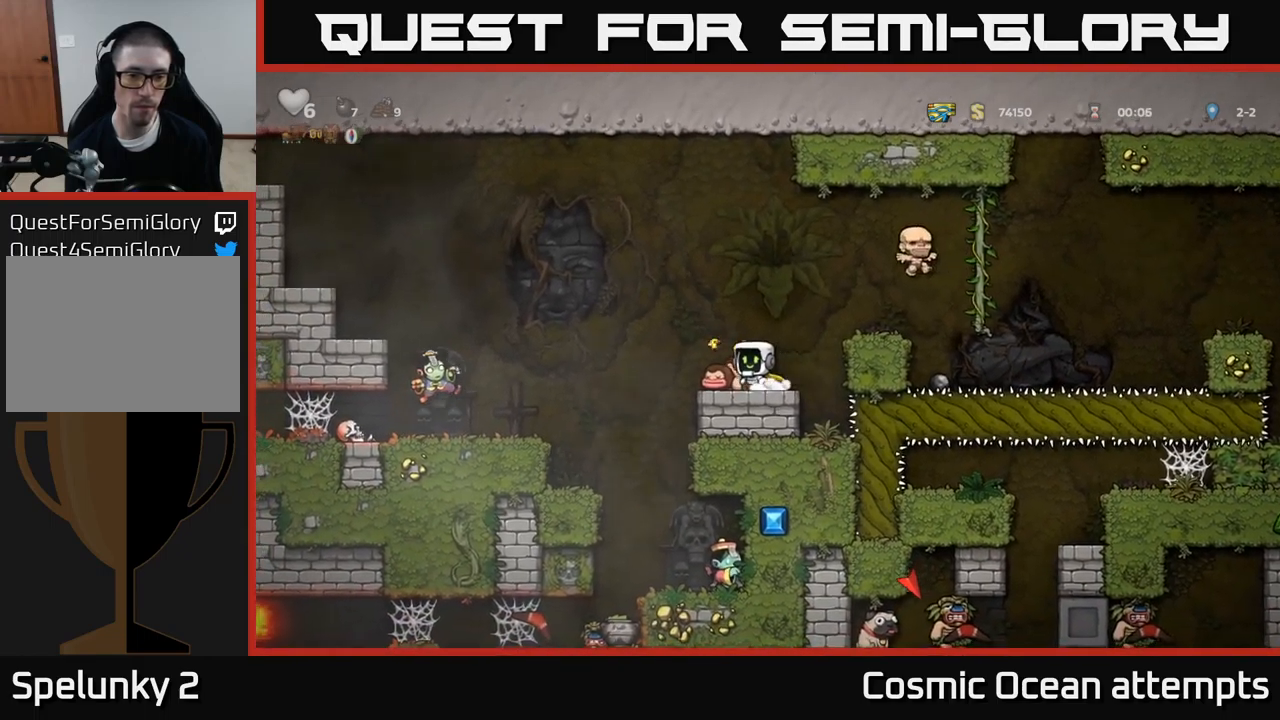
{"buttons": ["A"], "left_stick": "center", "events": [[50, "X", "down"], [150, "X", "up"], [167, "DPAD_DOWN", "up"], [484, "A", "down"]]}
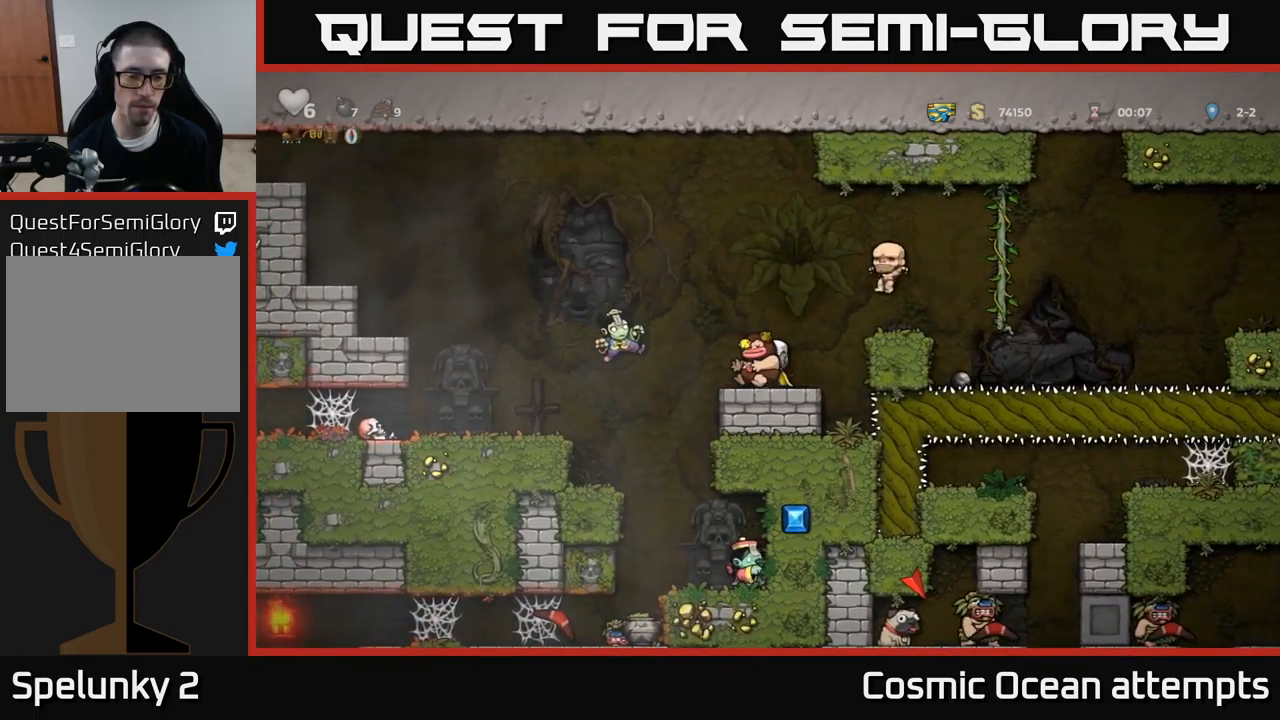
{"buttons": [], "left_stick": "center", "events": [[100, "A", "up"], [100, "DPAD_DOWN", "down"], [234, "X", "down"], [334, "X", "up"], [434, "DPAD_DOWN", "up"]]}
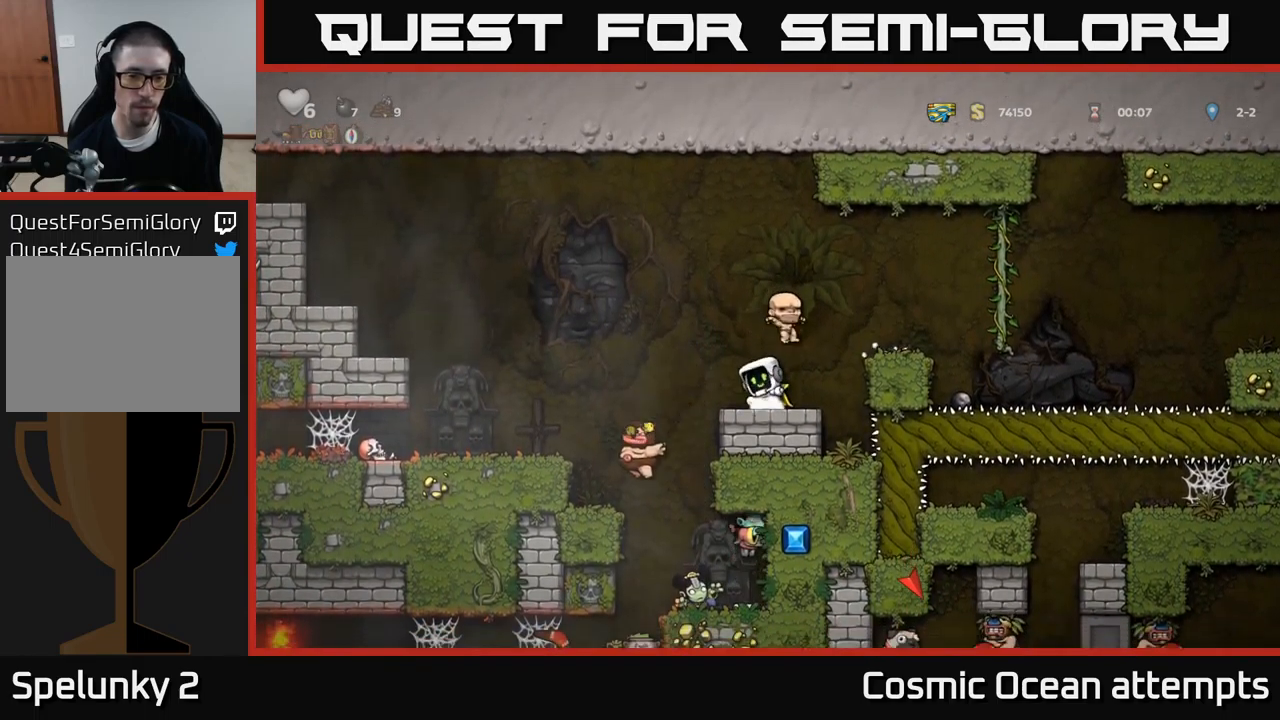
{"buttons": [], "left_stick": "center", "events": []}
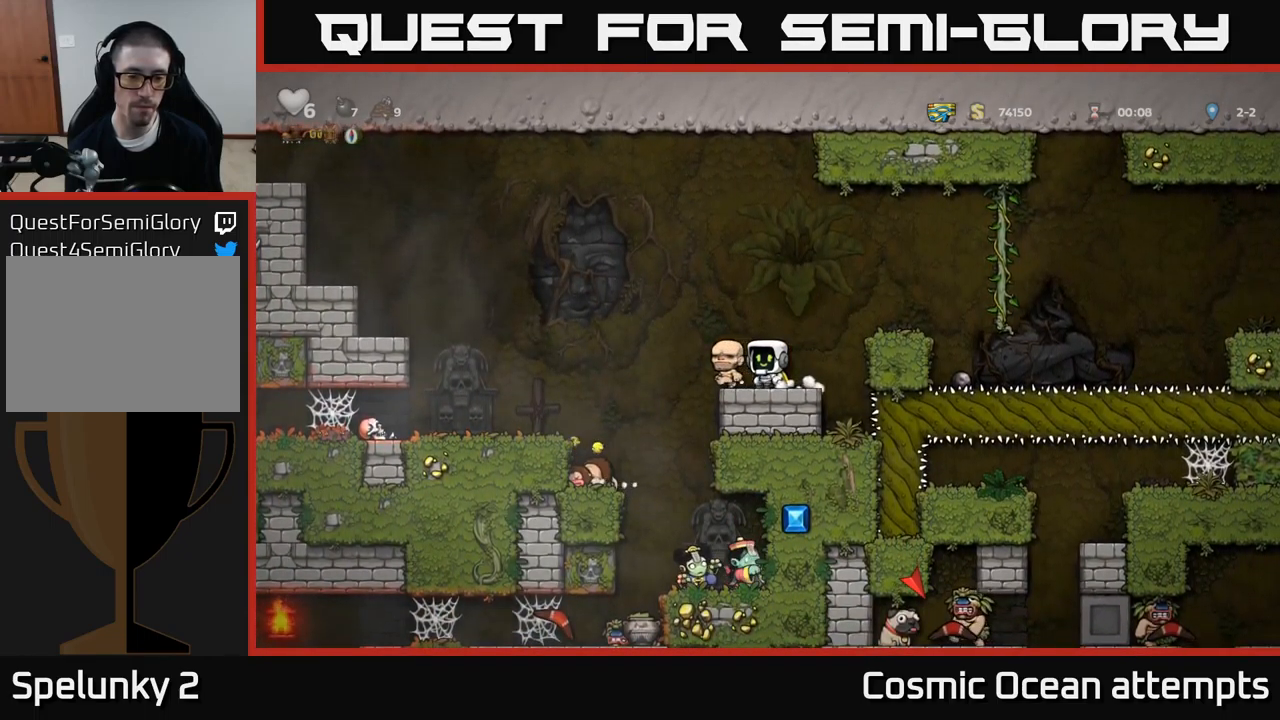
{"buttons": ["A", "DPAD_LEFT"], "left_stick": "center", "events": [[17, "DPAD_LEFT", "down"], [50, "A", "down"], [167, "A", "up"], [300, "DPAD_LEFT", "up"], [384, "A", "down"], [400, "DPAD_LEFT", "down"]]}
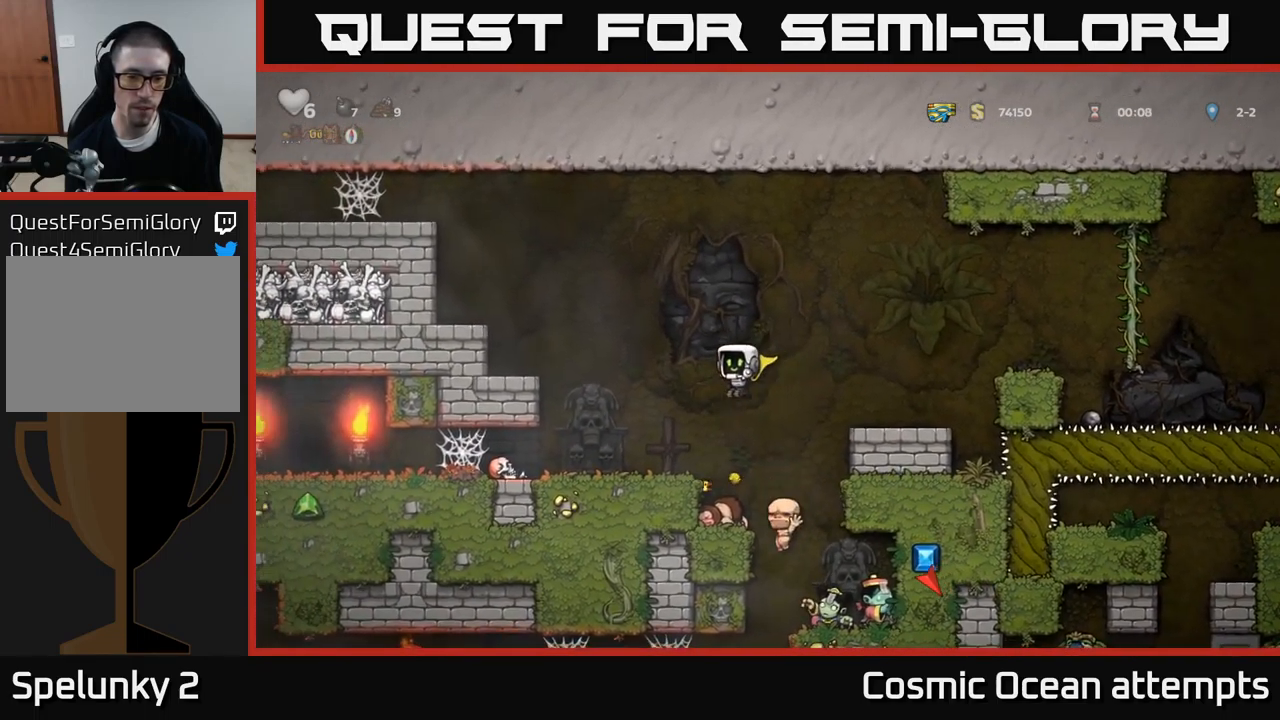
{"buttons": [], "left_stick": "center", "events": [[17, "DPAD_LEFT", "up"], [217, "DPAD_LEFT", "down"], [284, "A", "up"], [317, "DPAD_LEFT", "up"]]}
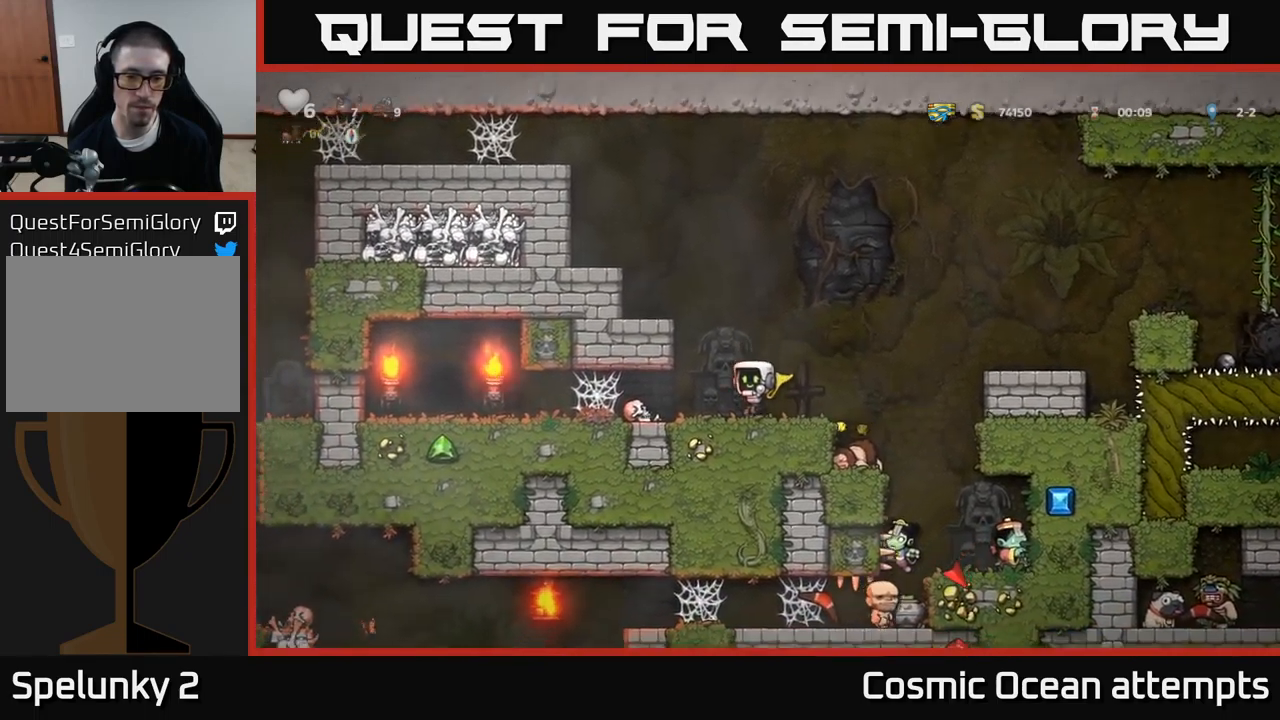
{"buttons": [], "left_stick": "center", "events": []}
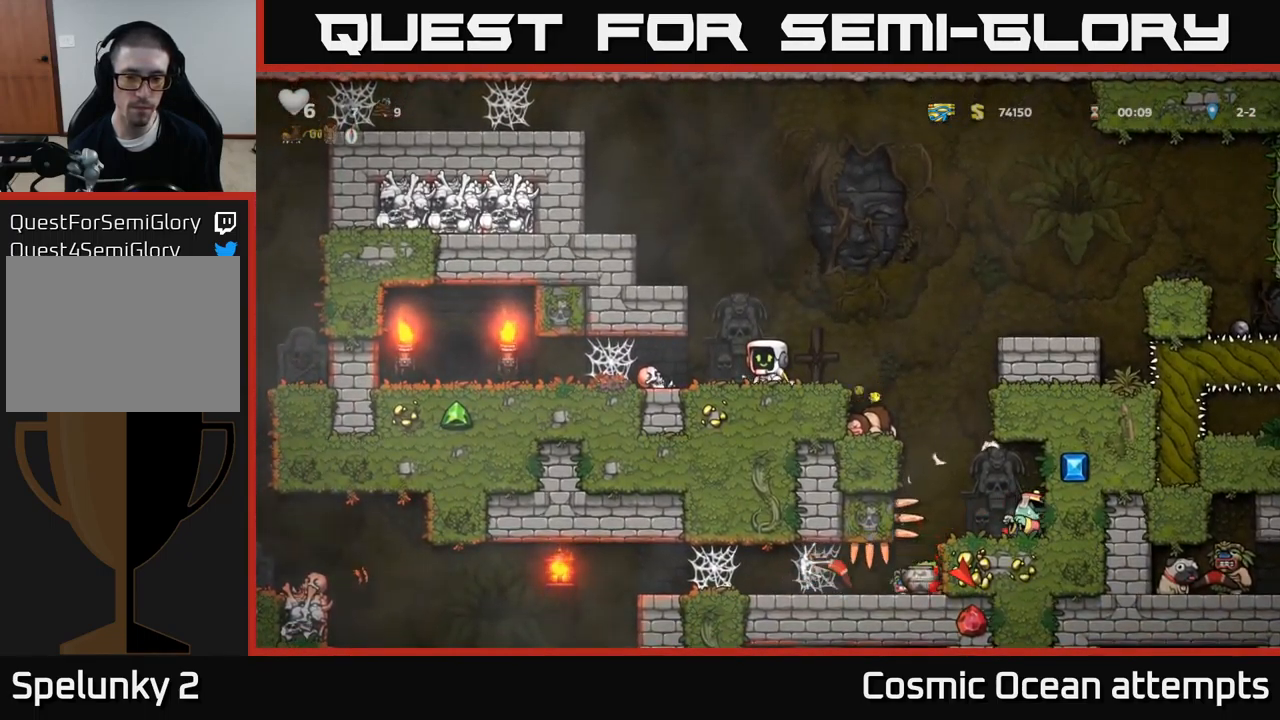
{"buttons": [], "left_stick": "center", "events": []}
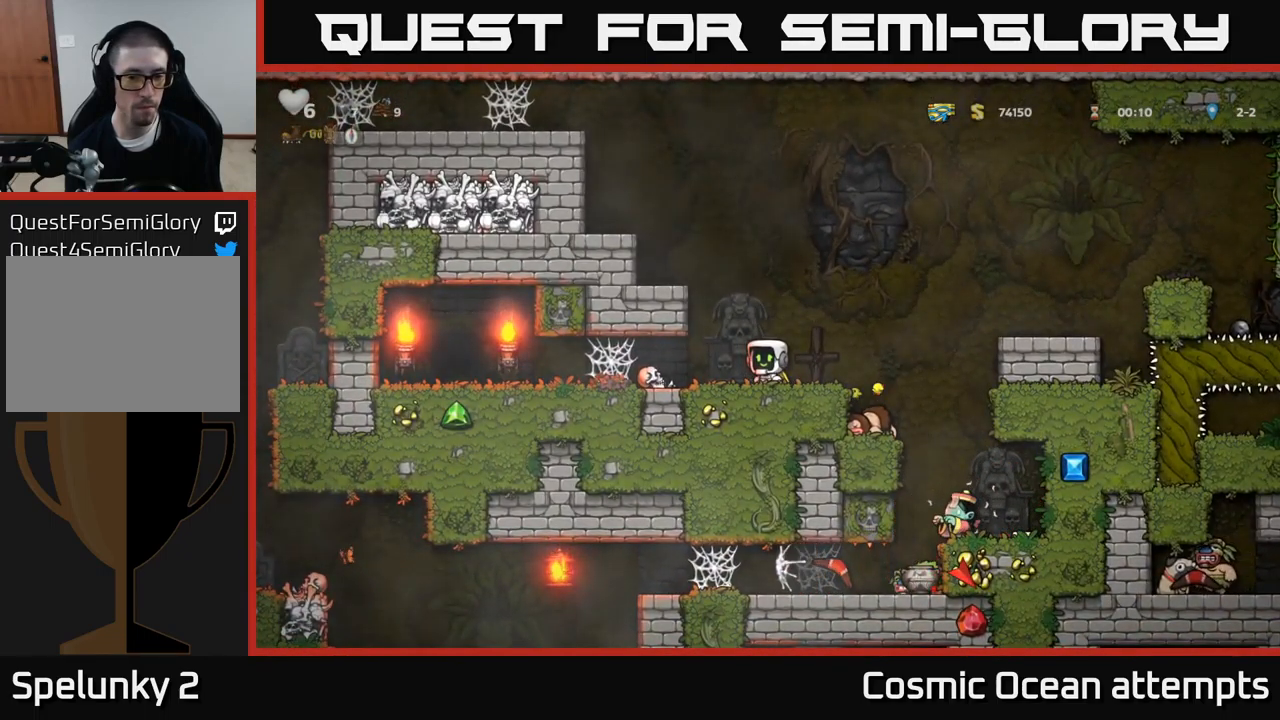
{"buttons": [], "left_stick": "center", "events": []}
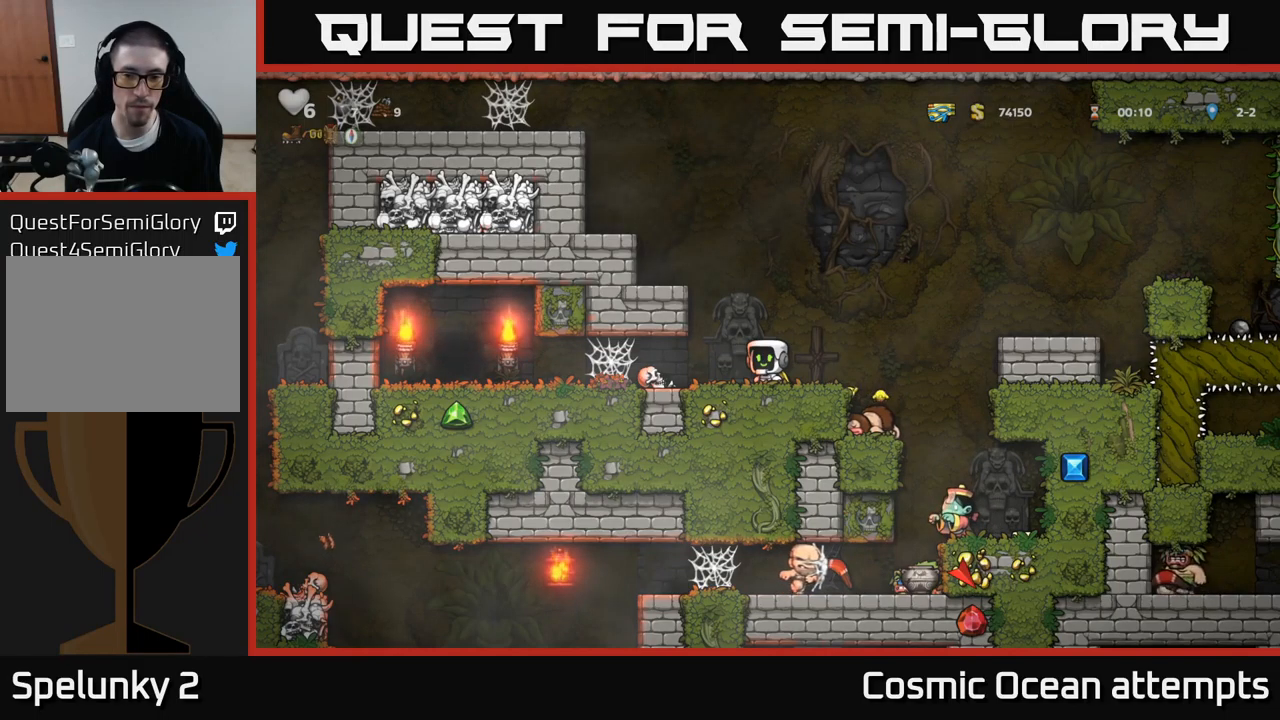
{"buttons": ["DPAD_RIGHT"], "left_stick": "center", "events": [[267, "A", "down"], [400, "DPAD_RIGHT", "down"], [467, "A", "up"]]}
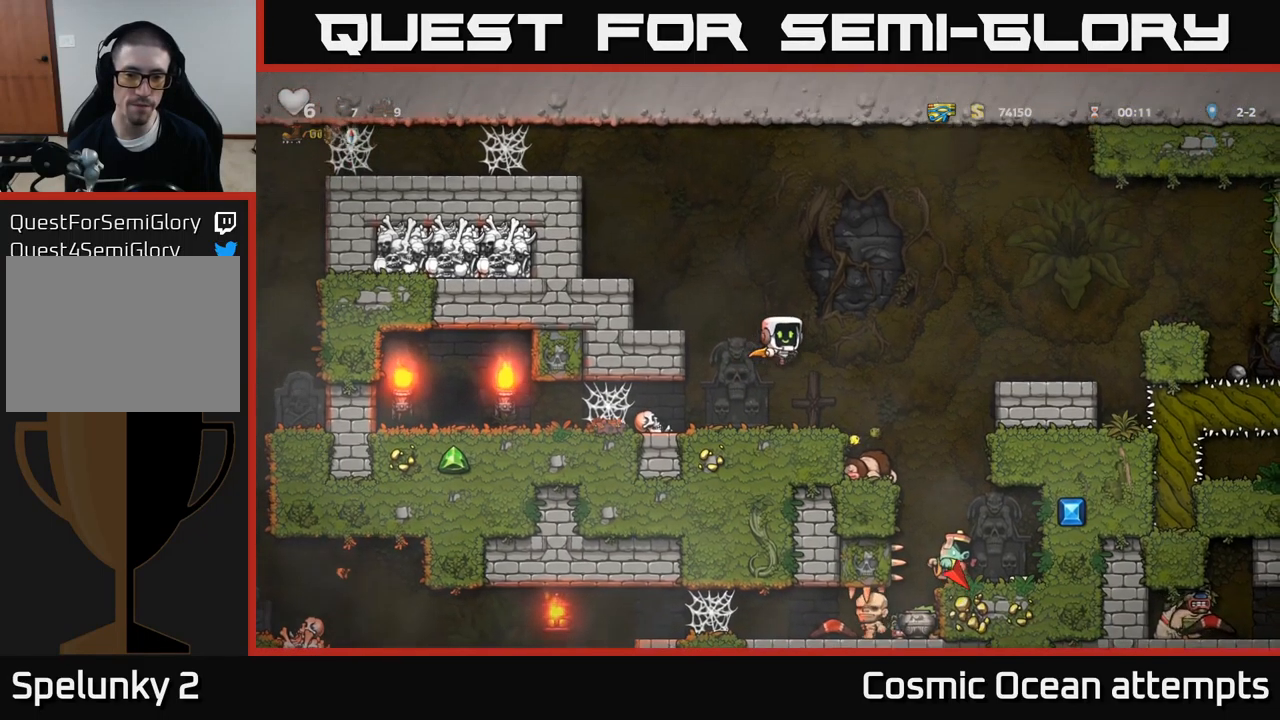
{"buttons": [], "left_stick": "center", "events": [[33, "DPAD_RIGHT", "up"]]}
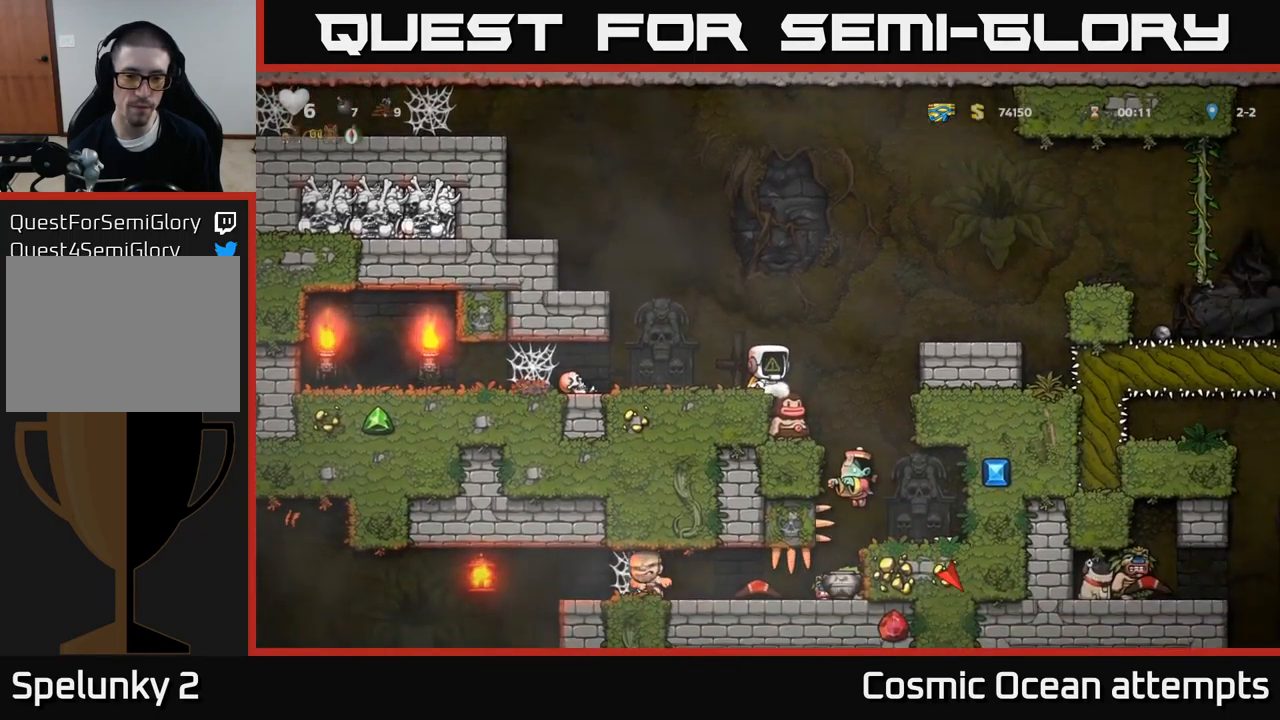
{"buttons": [], "left_stick": "center", "events": [[117, "DPAD_RIGHT", "down"], [167, "DPAD_RIGHT", "up"]]}
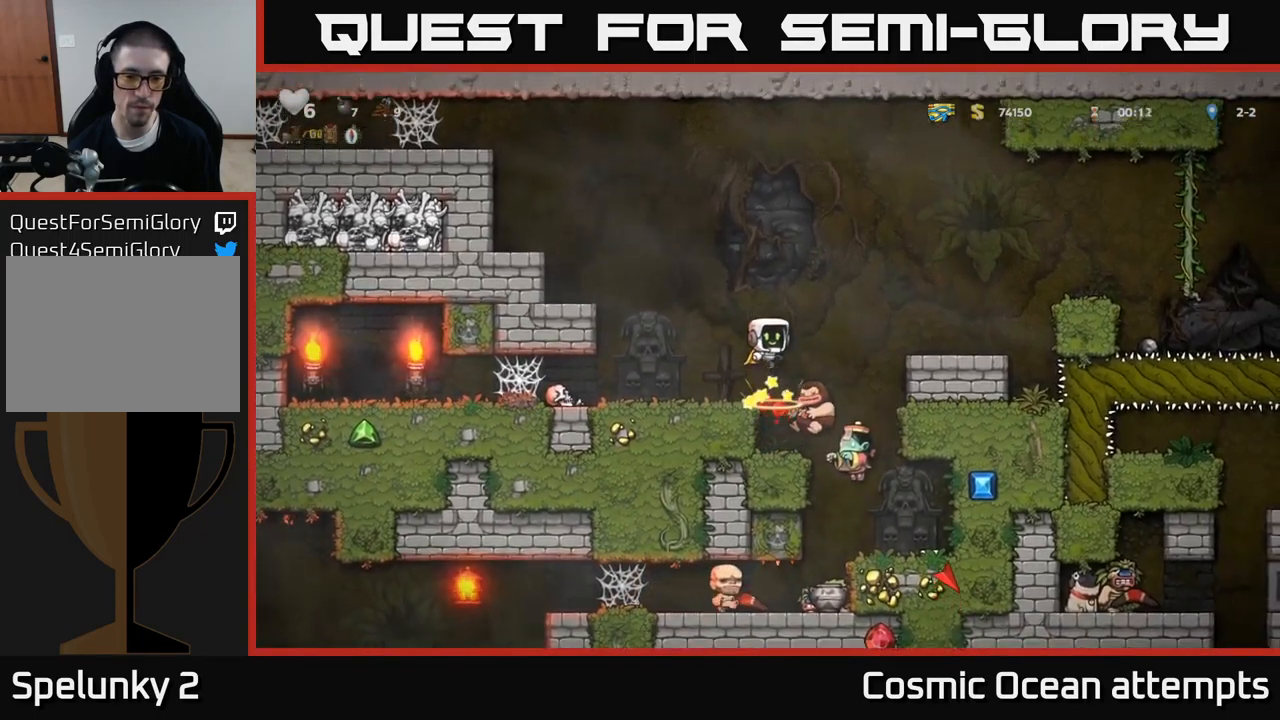
{"buttons": [], "left_stick": "center", "events": []}